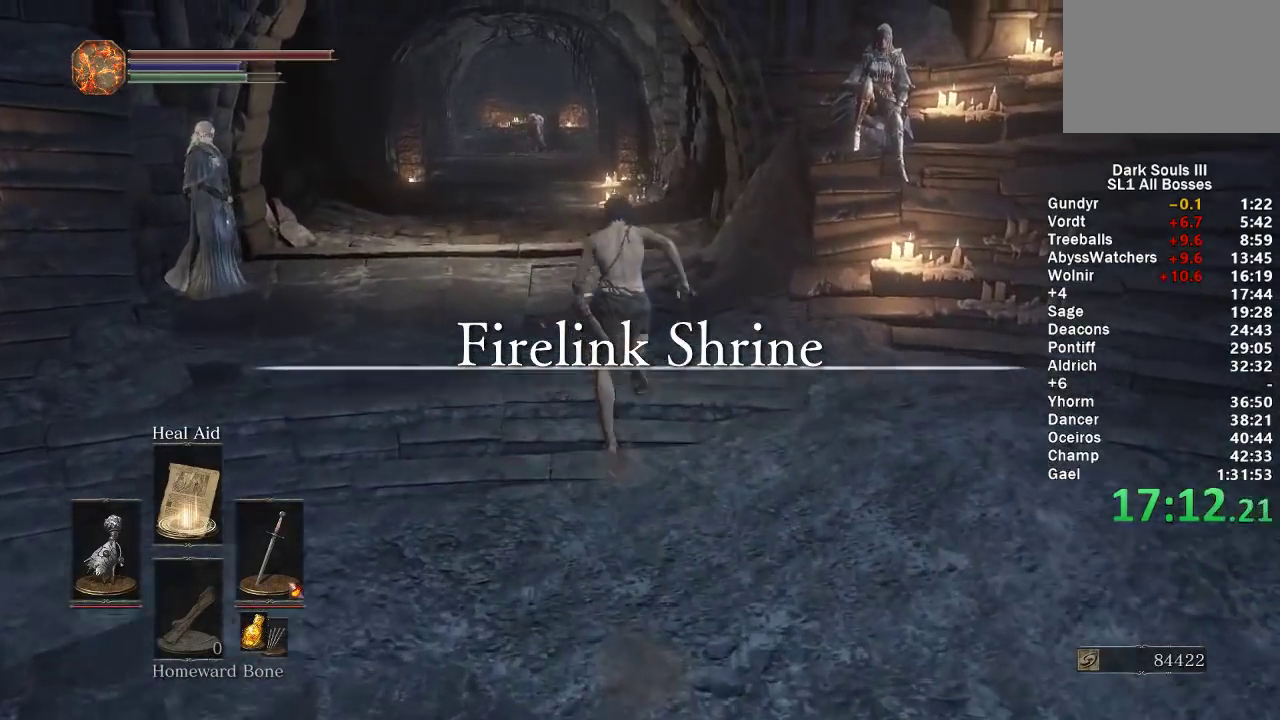
Gameplay with a controller (Xbox layout); each line is a JSON object with the inputs held at the frame after it. "events" lists button and stick changes between this image and that frame as [ms after this image, input, new state], when the widget could be followed in between. Not read: START.
{"buttons": ["B"], "left_stick": "up", "right_stick": "center", "events": [[83, "right_stick", "down"], [150, "right_stick", "center"]]}
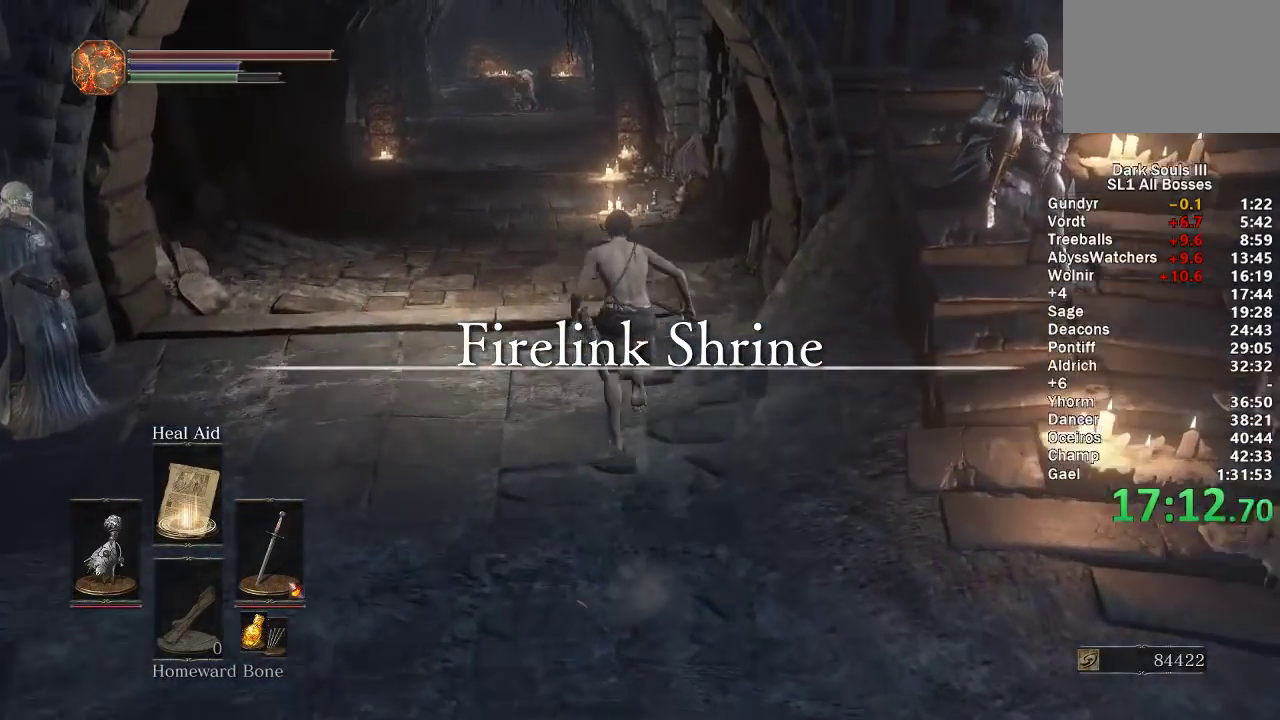
{"buttons": ["B"], "left_stick": "up", "right_stick": "center", "events": []}
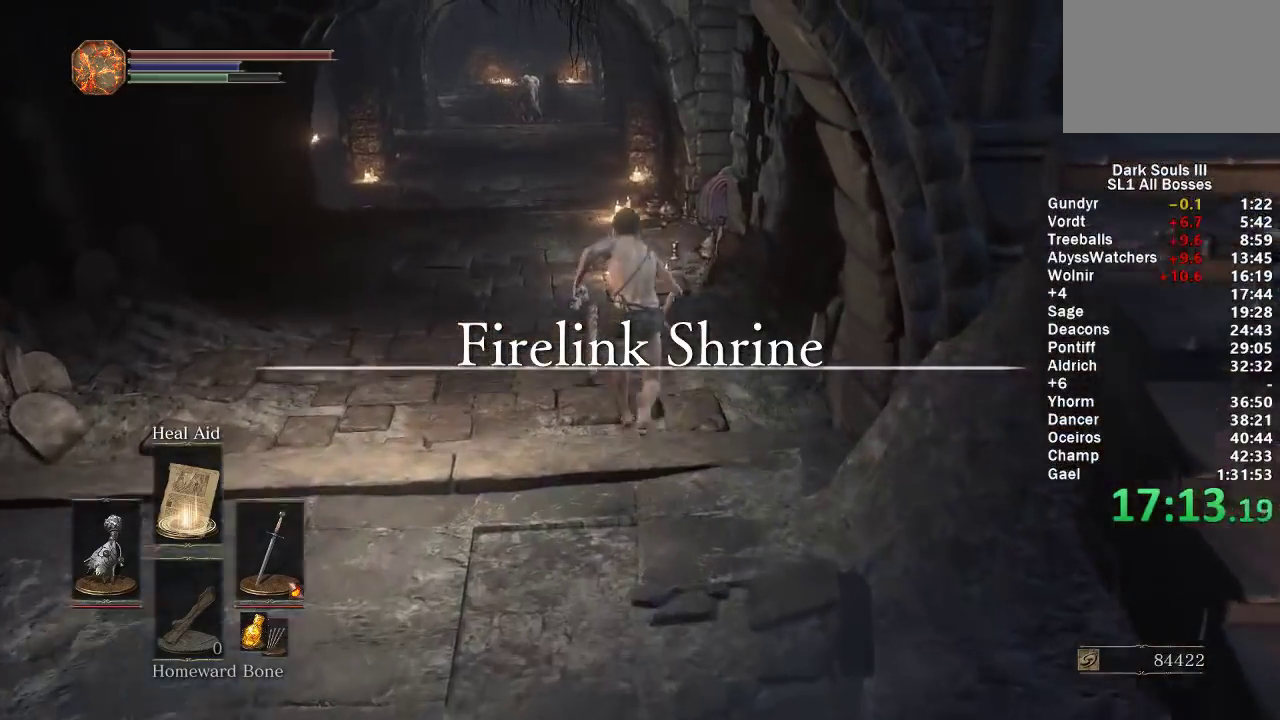
{"buttons": ["B"], "left_stick": "up", "right_stick": "center", "events": []}
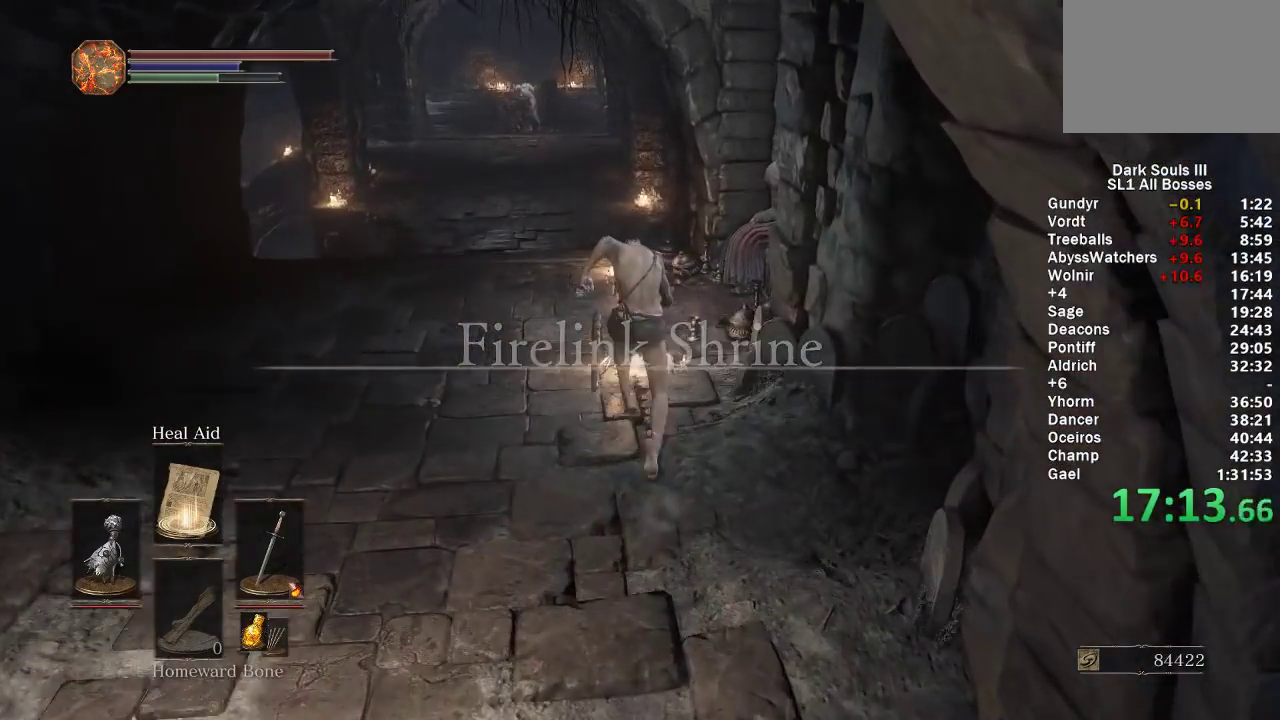
{"buttons": [], "left_stick": "up", "right_stick": "center", "events": [[200, "B", "up"], [300, "A", "down"], [367, "A", "up"], [417, "A", "down"], [467, "A", "up"]]}
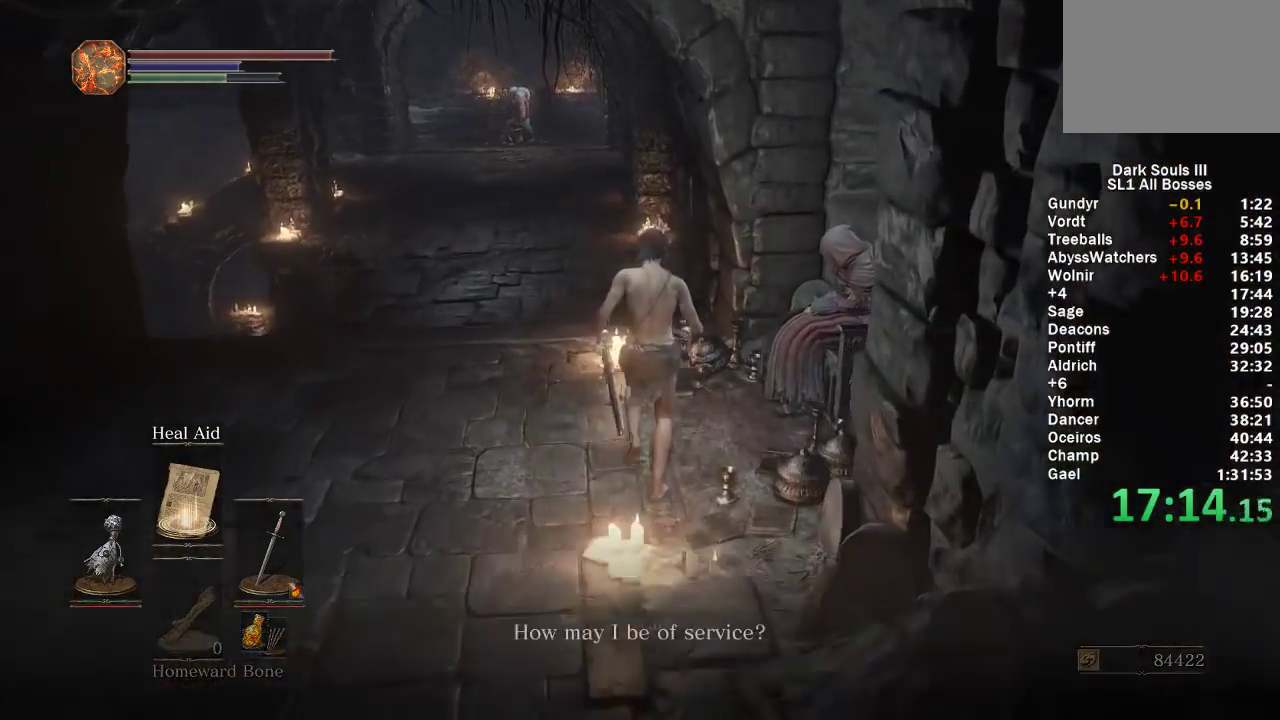
{"buttons": ["DPAD_DOWN"], "left_stick": "center", "right_stick": "center", "events": [[50, "A", "down"], [100, "A", "up"], [167, "A", "down"], [217, "left_stick", "center"], [233, "A", "up"], [283, "A", "down"], [367, "A", "up"], [417, "DPAD_DOWN", "down"]]}
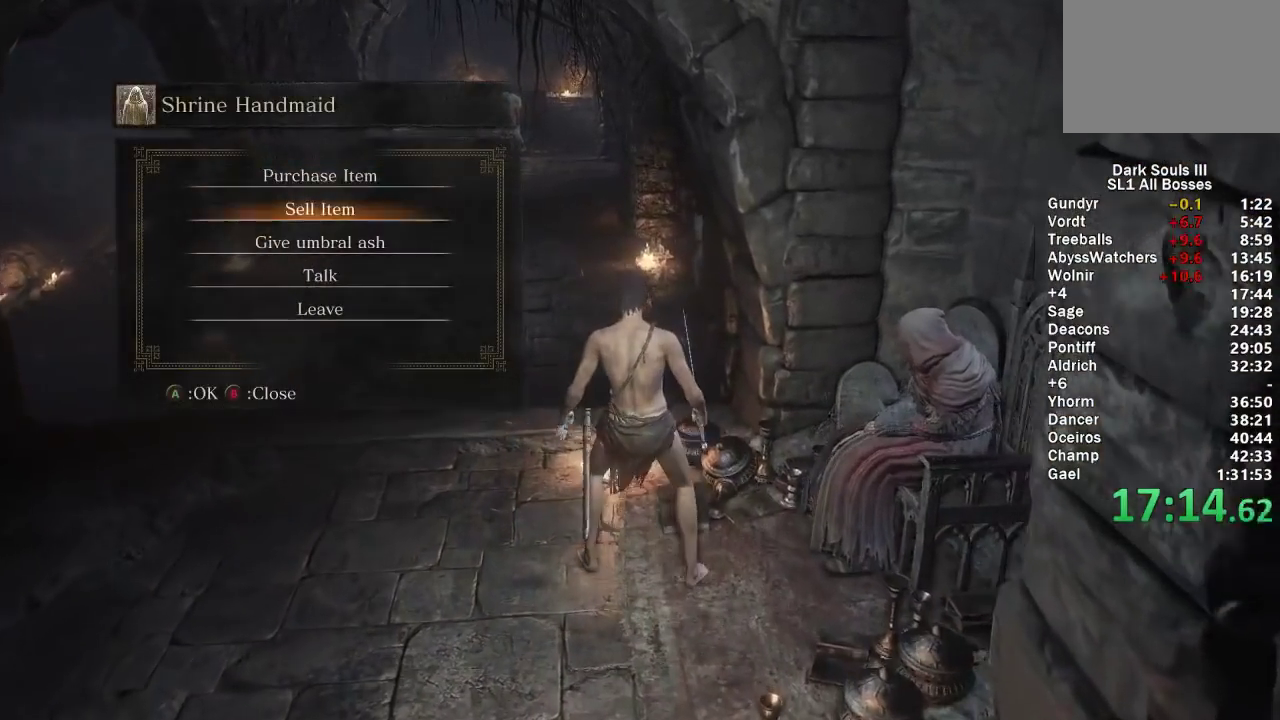
{"buttons": ["A"], "left_stick": "up", "right_stick": "center", "events": [[17, "DPAD_DOWN", "up"], [83, "DPAD_DOWN", "down"], [133, "A", "down"], [150, "DPAD_DOWN", "up"], [200, "A", "up"], [250, "A", "down"], [300, "A", "up"], [367, "A", "down"], [367, "left_stick", "up"], [433, "A", "up"], [500, "A", "down"]]}
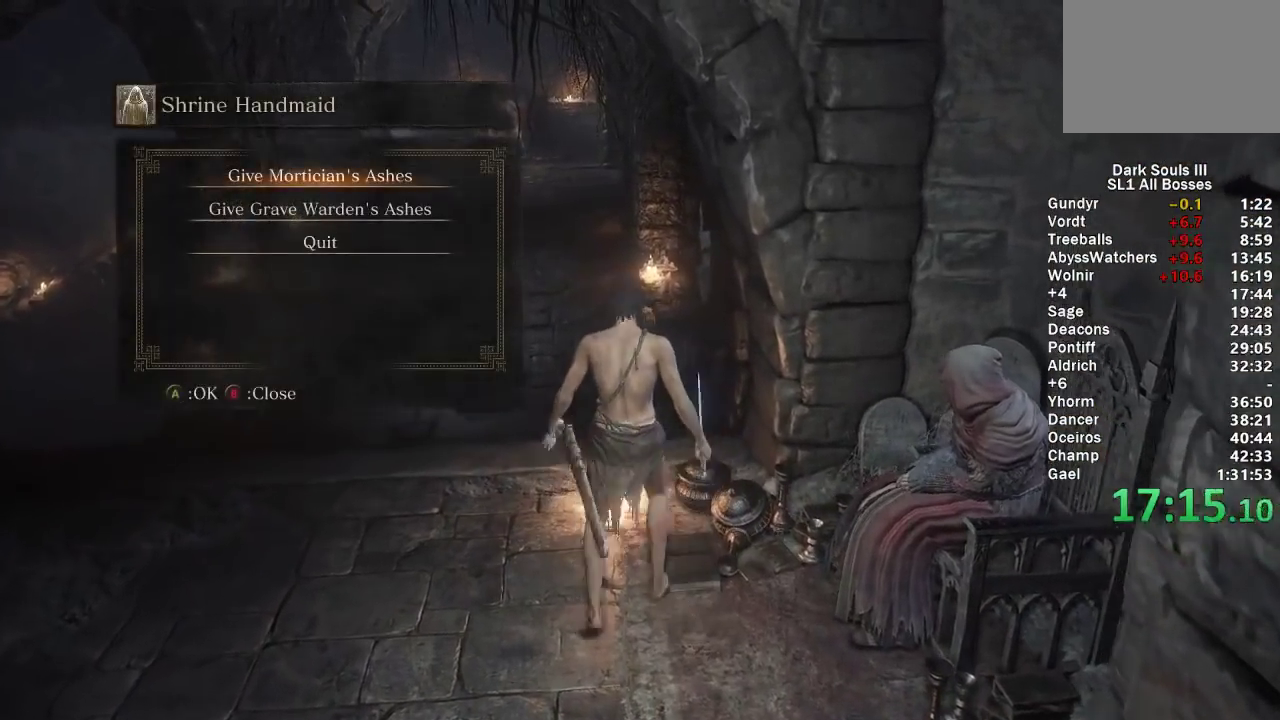
{"buttons": [], "left_stick": "up", "right_stick": "center", "events": [[50, "A", "up"], [117, "A", "down"], [167, "A", "up"], [250, "A", "down"], [300, "A", "up"], [383, "A", "down"], [450, "A", "up"]]}
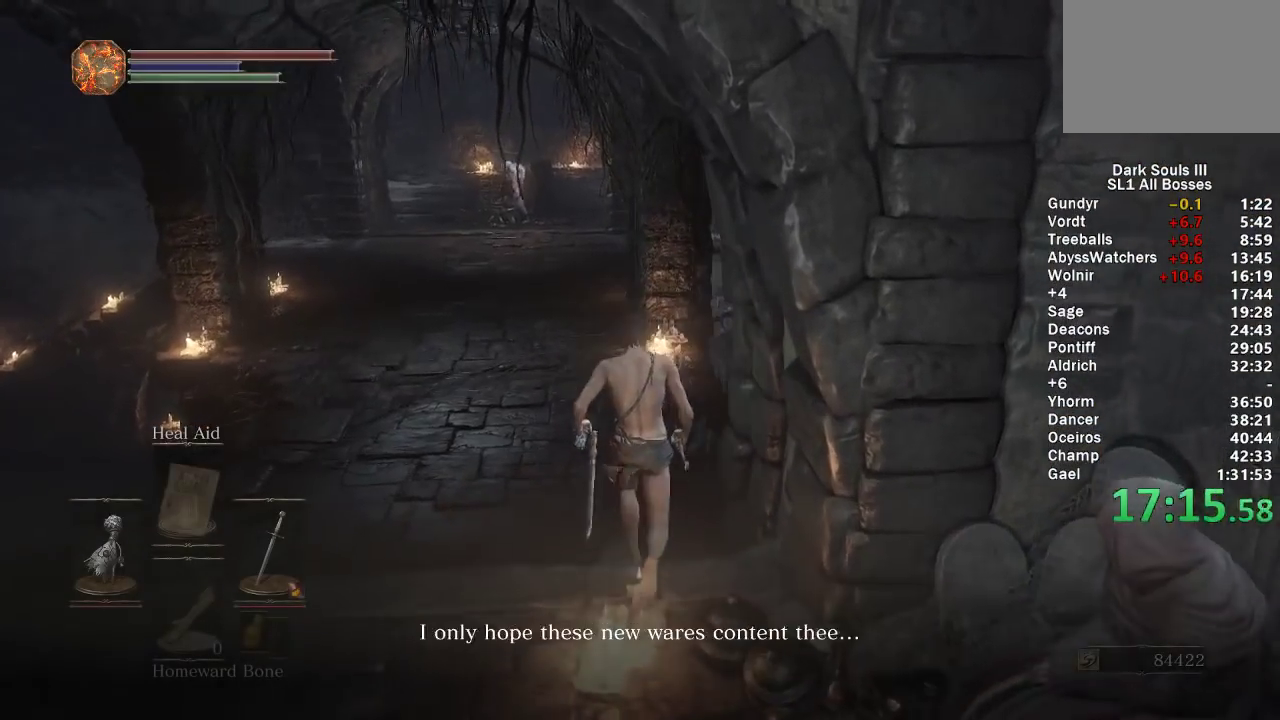
{"buttons": [], "left_stick": "center", "right_stick": "center", "events": [[17, "A", "down"], [67, "A", "up"], [133, "A", "down"], [183, "A", "up"], [250, "A", "down"], [300, "left_stick", "center"], [317, "A", "up"], [400, "A", "down"], [450, "A", "up"]]}
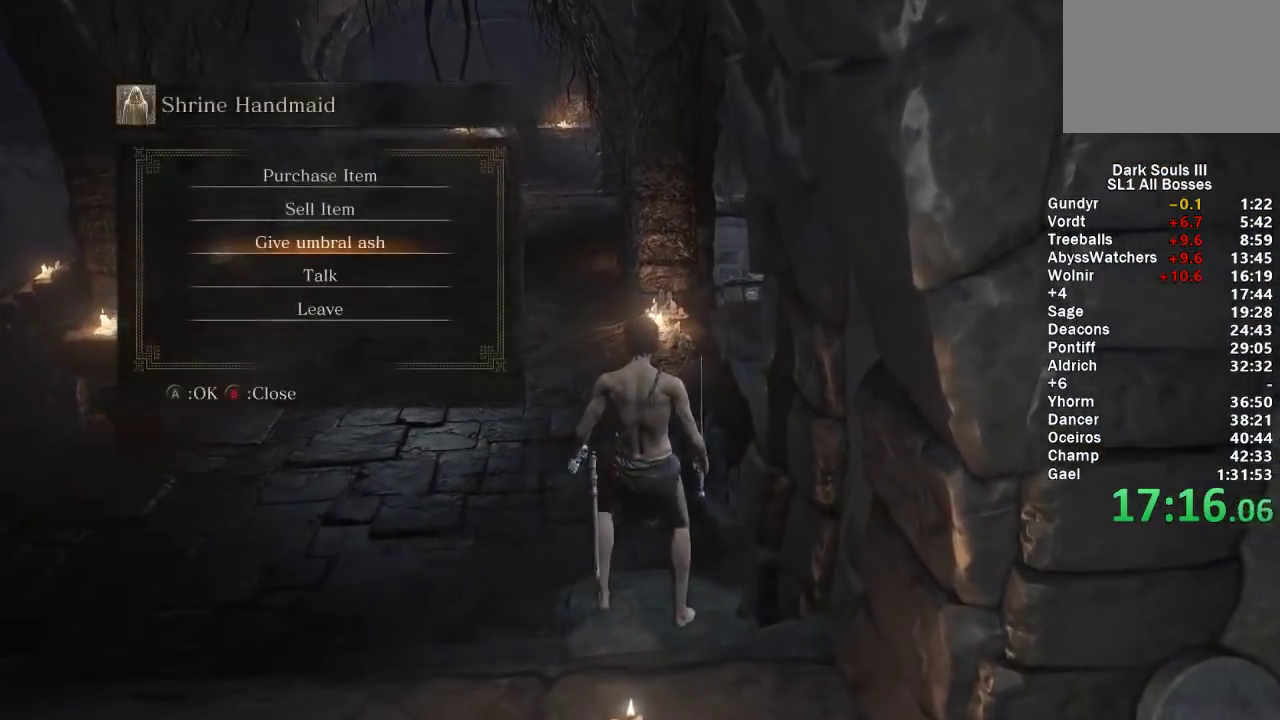
{"buttons": [], "left_stick": "center", "right_stick": "center", "events": [[33, "A", "down"], [83, "A", "up"], [150, "A", "down"], [217, "A", "up"], [300, "A", "down"], [367, "A", "up"], [417, "A", "down"], [483, "A", "up"]]}
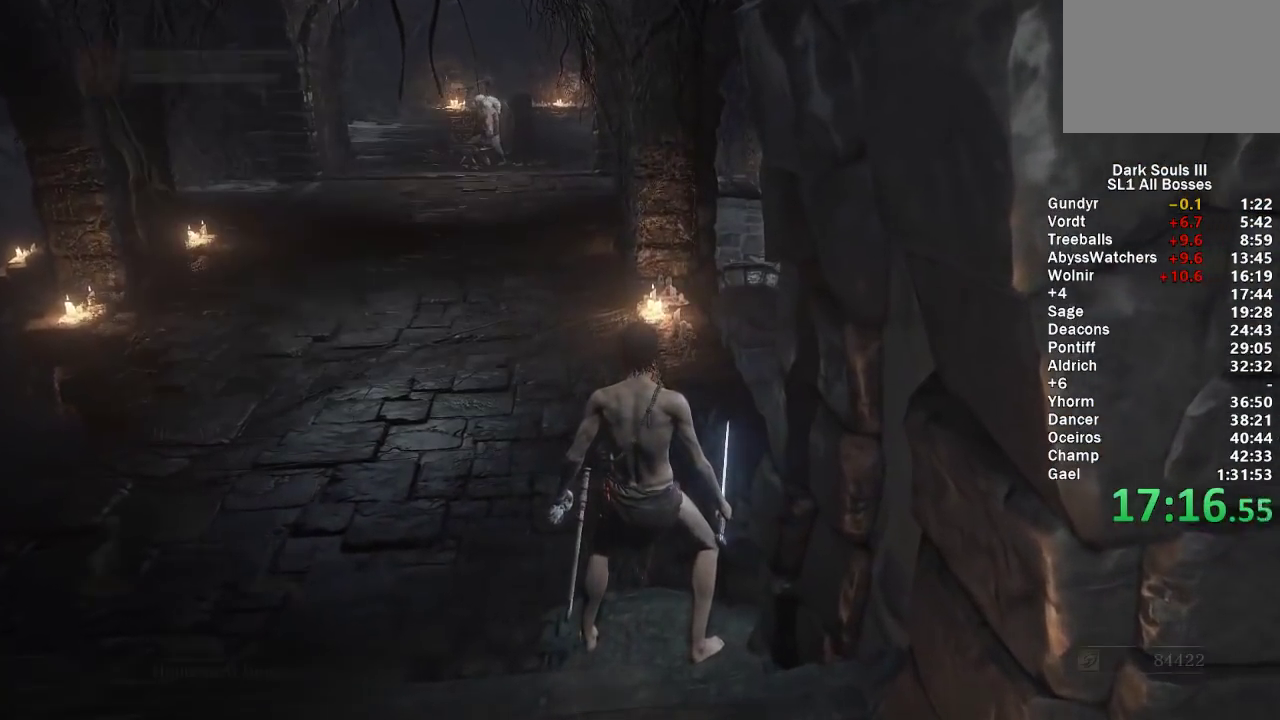
{"buttons": ["A"], "left_stick": "center", "right_stick": "center", "events": [[33, "A", "down"], [100, "A", "up"], [150, "A", "down"], [217, "A", "up"], [267, "A", "down"], [317, "A", "up"], [500, "A", "down"]]}
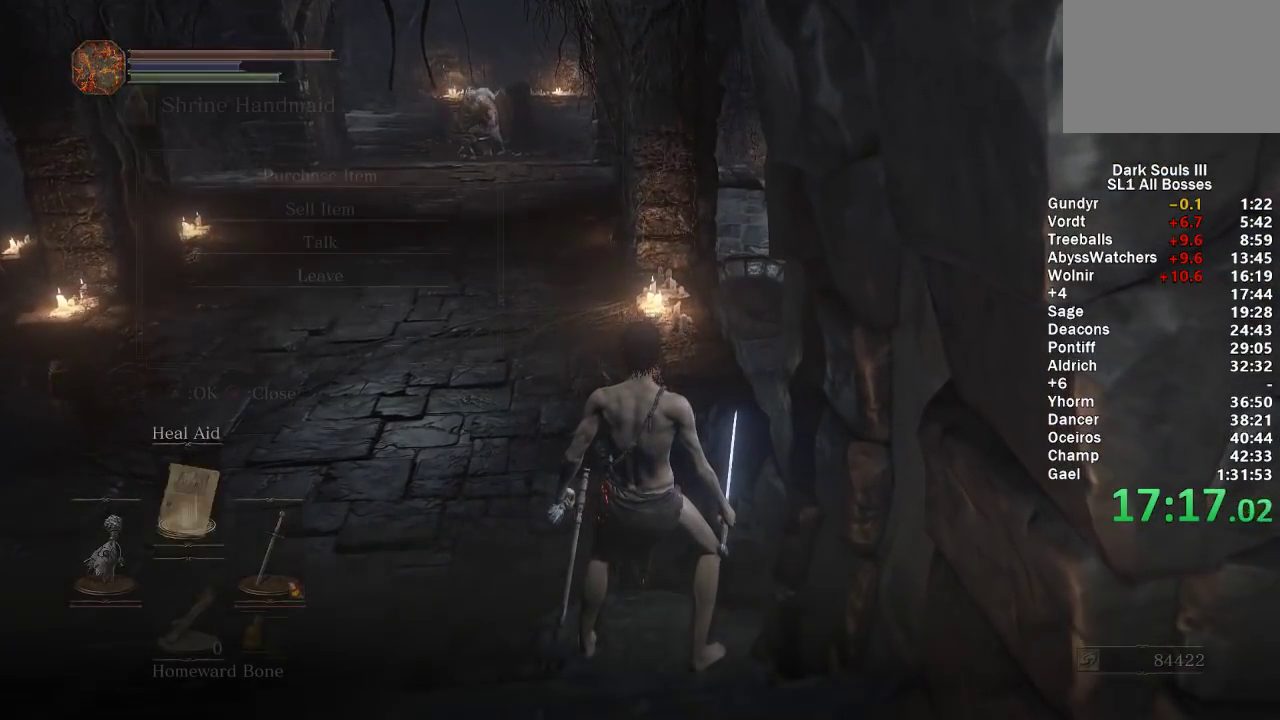
{"buttons": [], "left_stick": "center", "right_stick": "center", "events": [[83, "A", "up"], [150, "A", "down"], [233, "A", "up"], [350, "A", "down"], [433, "A", "up"]]}
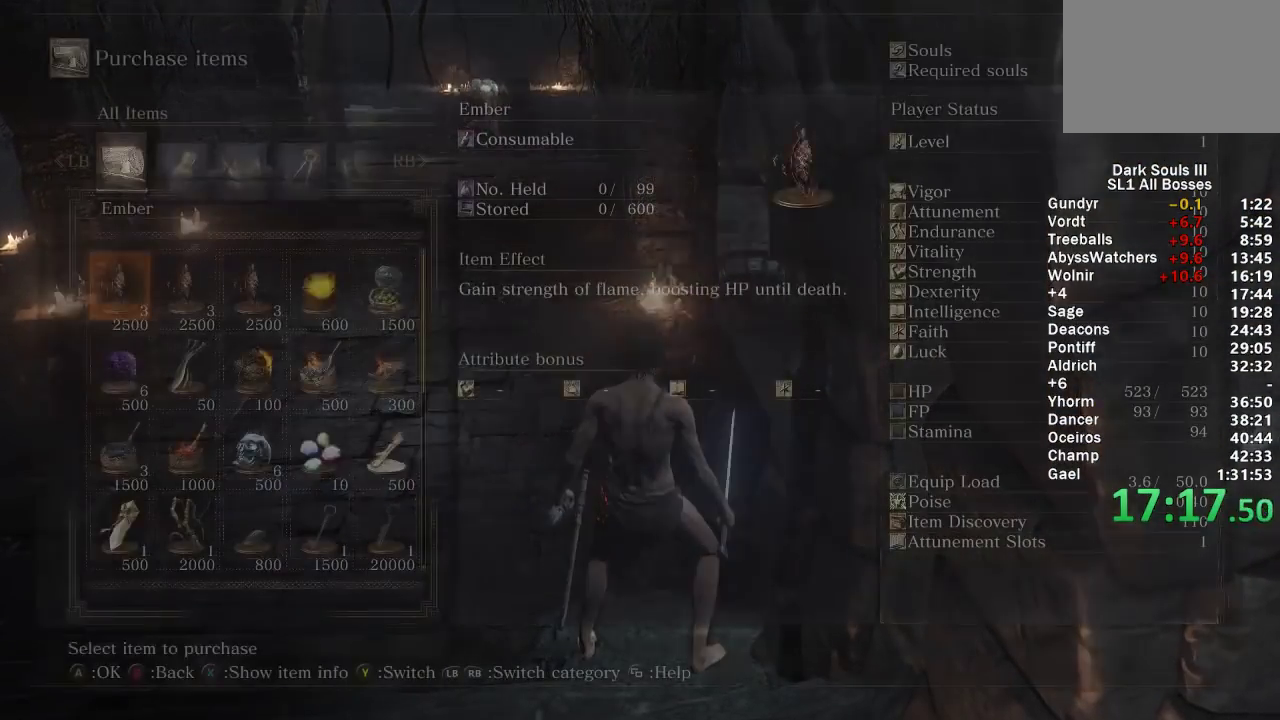
{"buttons": ["DPAD_RIGHT"], "left_stick": "center", "right_stick": "center", "events": [[17, "DPAD_DOWN", "down"], [117, "DPAD_DOWN", "up"], [200, "DPAD_RIGHT", "down"], [283, "DPAD_RIGHT", "up"], [333, "DPAD_RIGHT", "down"], [400, "DPAD_RIGHT", "up"], [467, "DPAD_RIGHT", "down"]]}
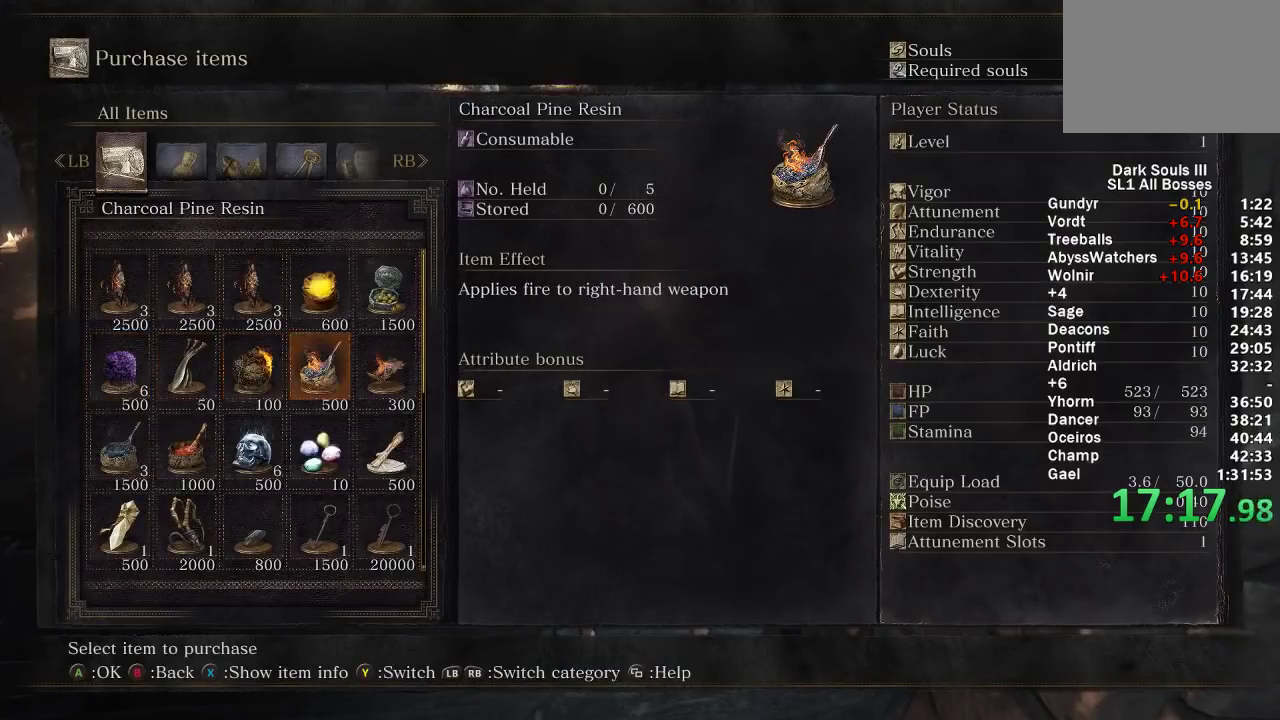
{"buttons": ["R1"], "left_stick": "center", "right_stick": "center", "events": [[33, "A", "down"], [33, "DPAD_RIGHT", "up"], [117, "A", "up"], [217, "R1", "down"]]}
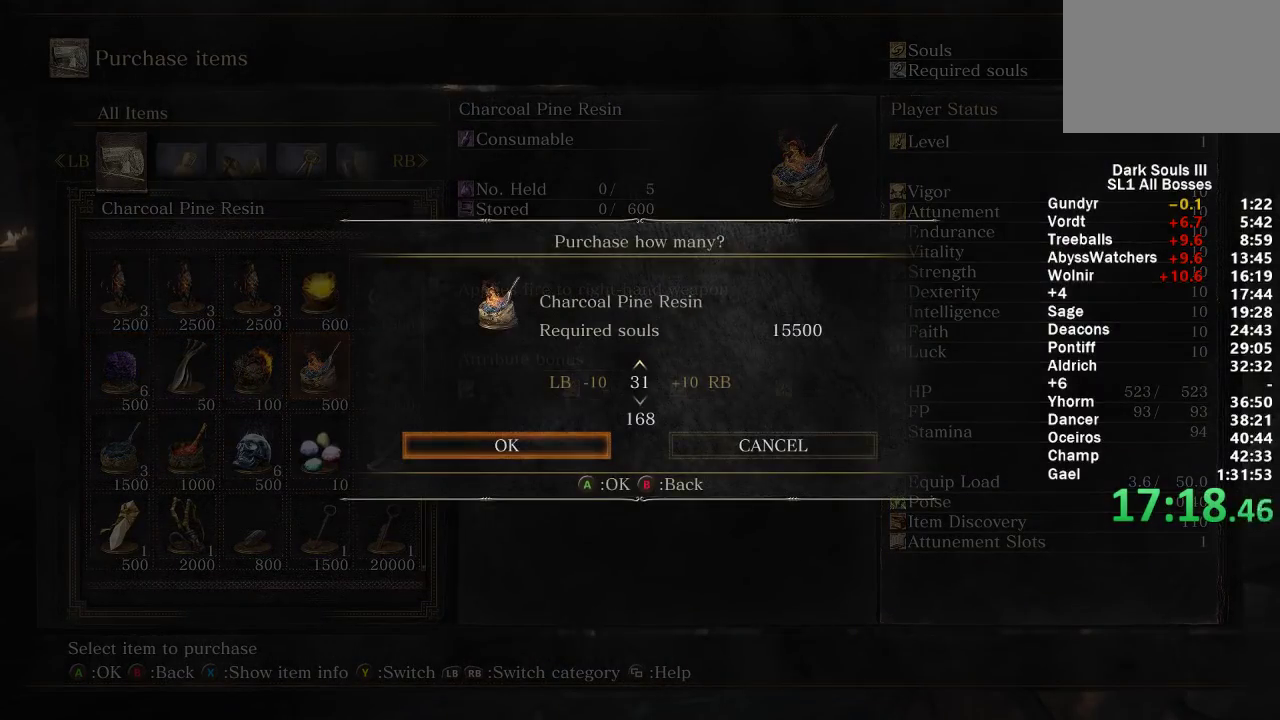
{"buttons": [], "left_stick": "center", "right_stick": "center", "events": [[150, "R1", "up"], [350, "A", "down"], [417, "A", "up"]]}
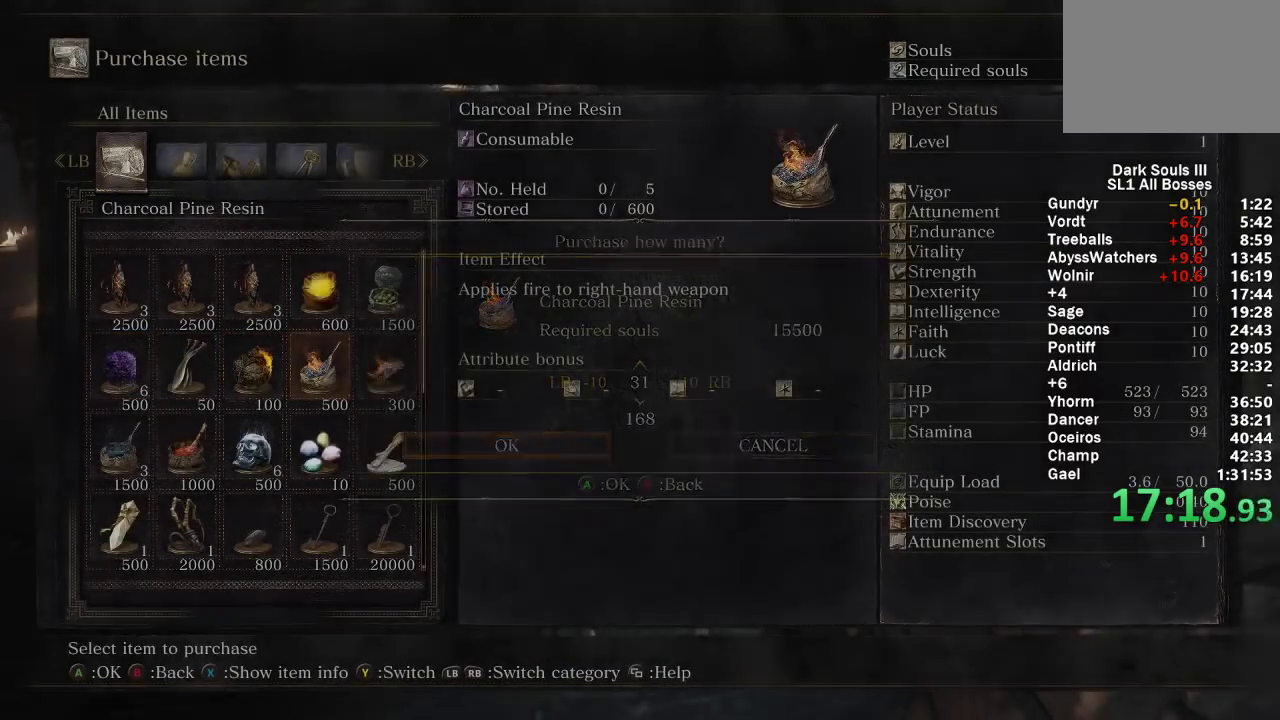
{"buttons": [], "left_stick": "center", "right_stick": "center", "events": [[50, "A", "down"], [200, "A", "up"], [283, "A", "down"], [367, "A", "up"], [417, "A", "down"], [483, "A", "up"]]}
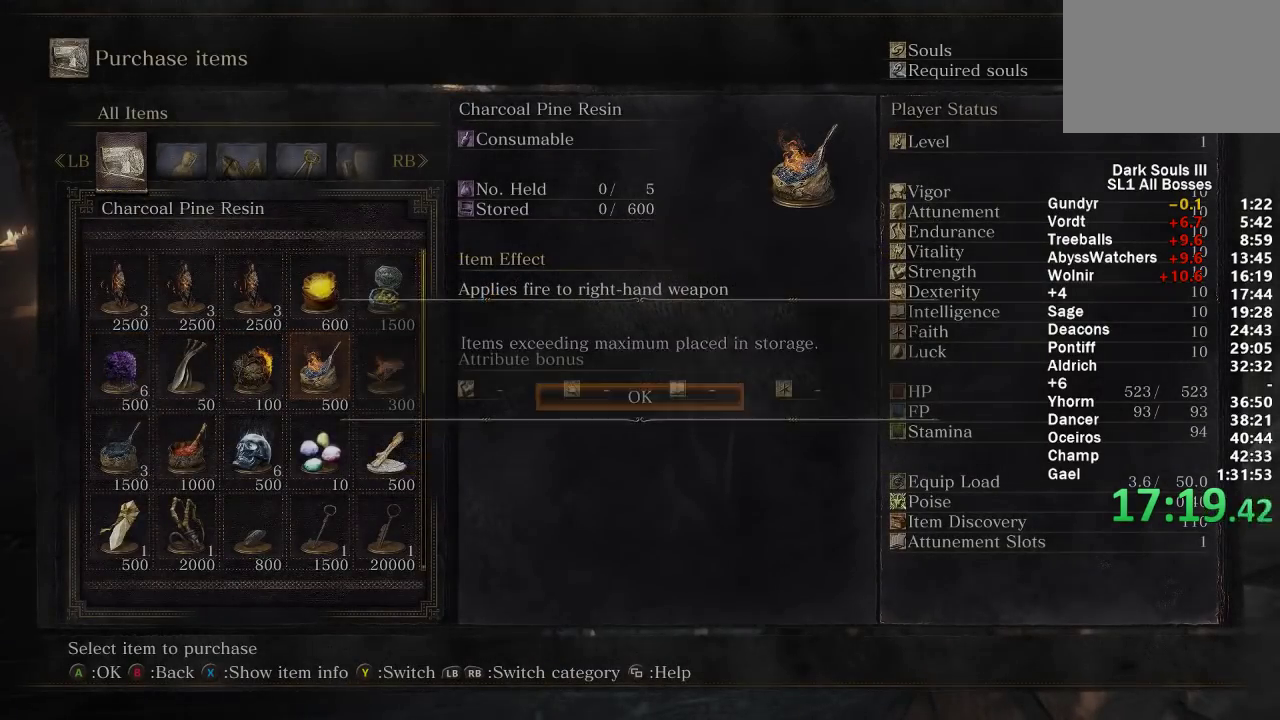
{"buttons": [], "left_stick": "center", "right_stick": "center", "events": [[50, "A", "down"], [133, "A", "up"], [200, "A", "down"], [283, "A", "up"], [383, "A", "down"], [467, "A", "up"]]}
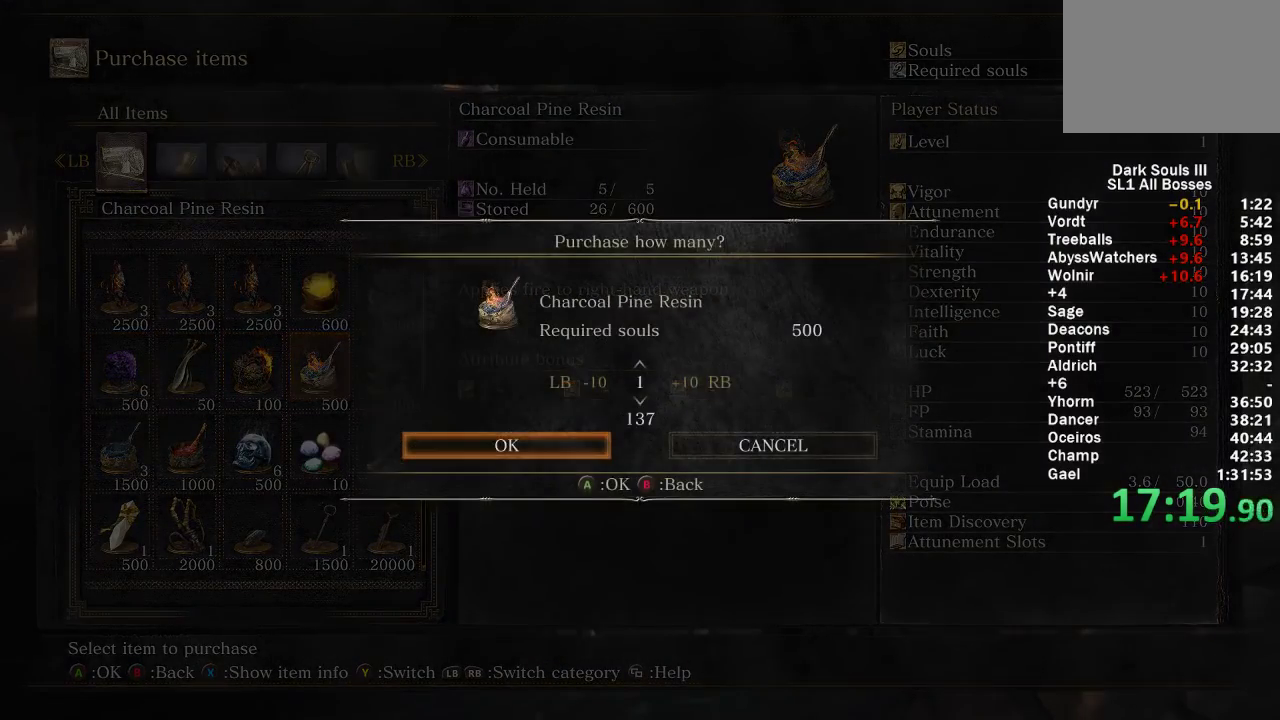
{"buttons": [], "left_stick": "center", "right_stick": "center", "events": [[183, "R1", "down"], [283, "R1", "up"], [333, "A", "down"], [417, "A", "up"]]}
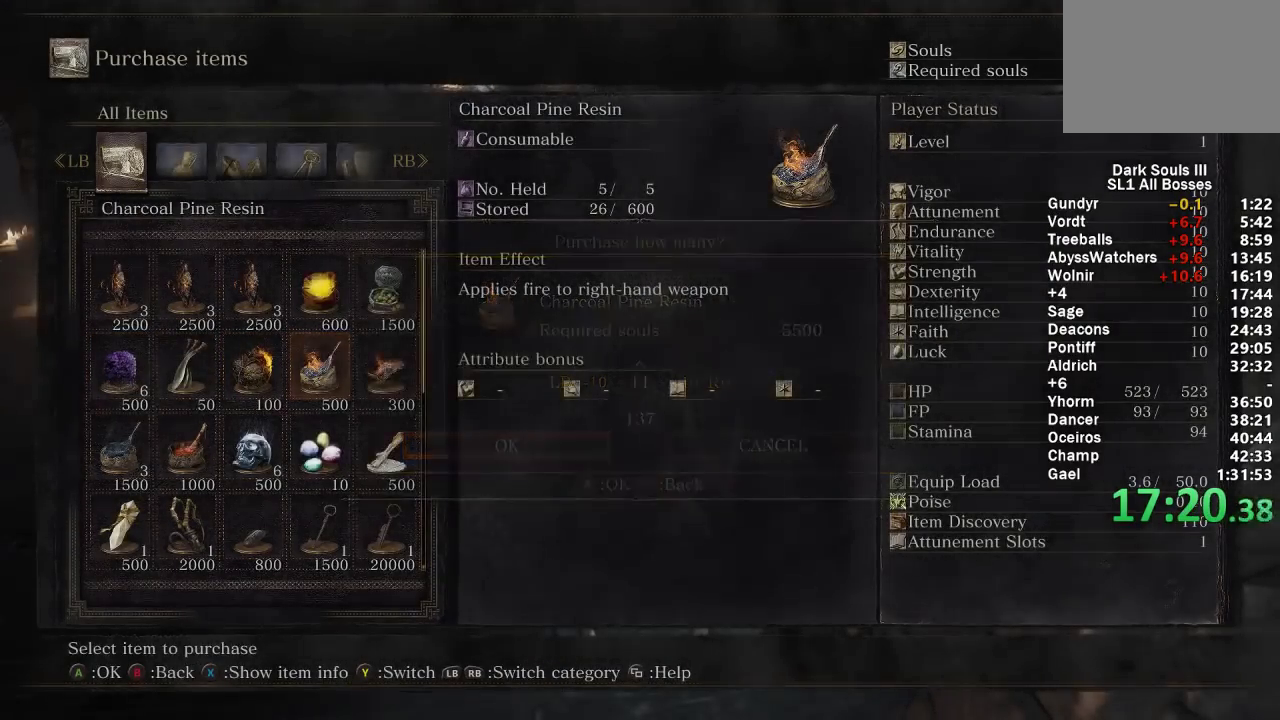
{"buttons": ["A"], "left_stick": "center", "right_stick": "center", "events": [[17, "A", "down"], [83, "A", "up"], [150, "A", "down"], [233, "A", "up"], [300, "A", "down"], [367, "A", "up"], [433, "A", "down"]]}
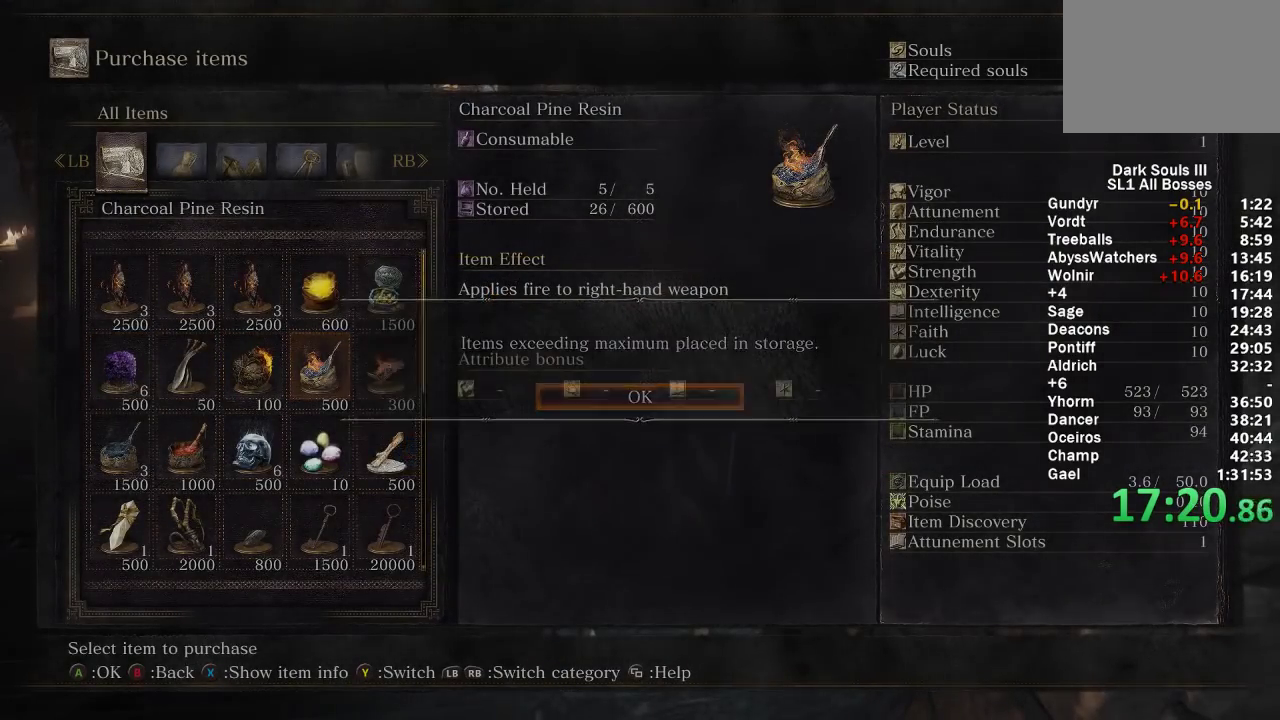
{"buttons": ["A", "DPAD_RIGHT"], "left_stick": "center", "right_stick": "center", "events": [[117, "A", "up"], [217, "DPAD_DOWN", "down"], [333, "DPAD_DOWN", "up"], [400, "DPAD_RIGHT", "down"], [500, "A", "down"]]}
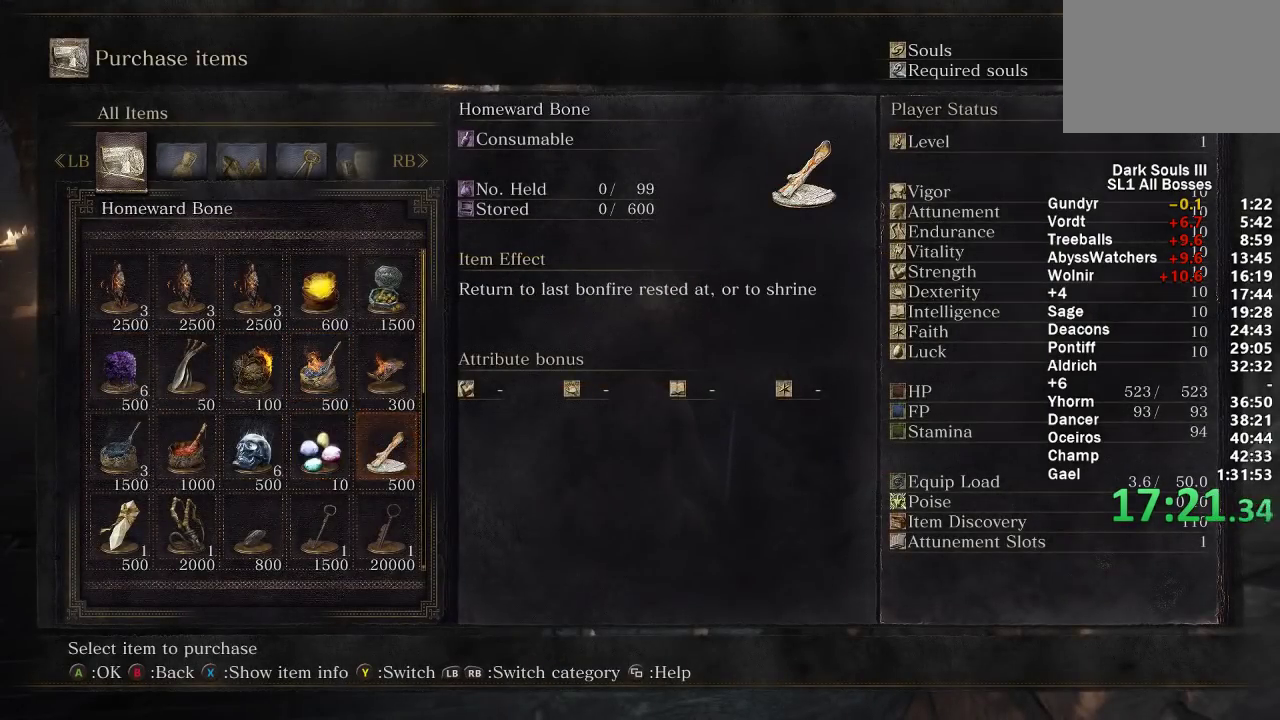
{"buttons": ["A"], "left_stick": "center", "right_stick": "center", "events": [[17, "DPAD_RIGHT", "up"], [83, "A", "up"], [133, "R1", "down"], [217, "R1", "up"], [283, "R1", "down"], [367, "R1", "up"], [483, "A", "down"]]}
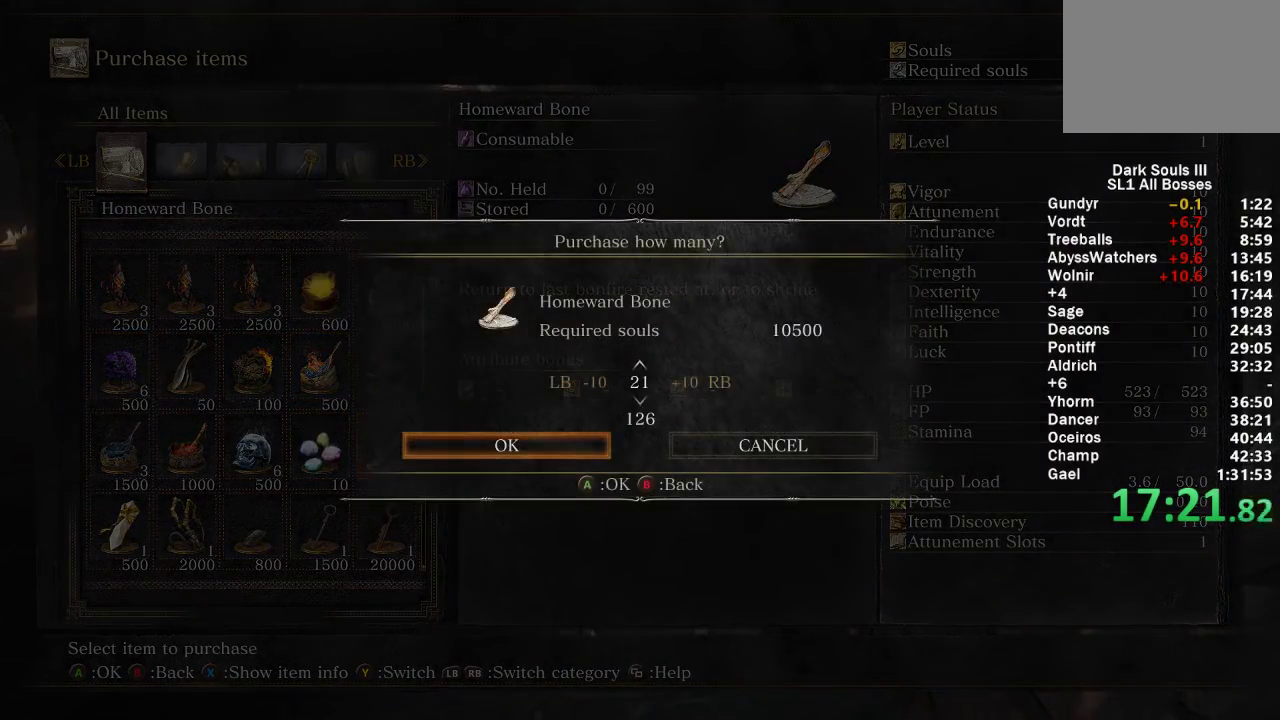
{"buttons": [], "left_stick": "center", "right_stick": "center", "events": [[67, "A", "up"], [233, "DPAD_LEFT", "down"], [317, "DPAD_LEFT", "up"], [383, "DPAD_LEFT", "down"], [483, "DPAD_LEFT", "up"]]}
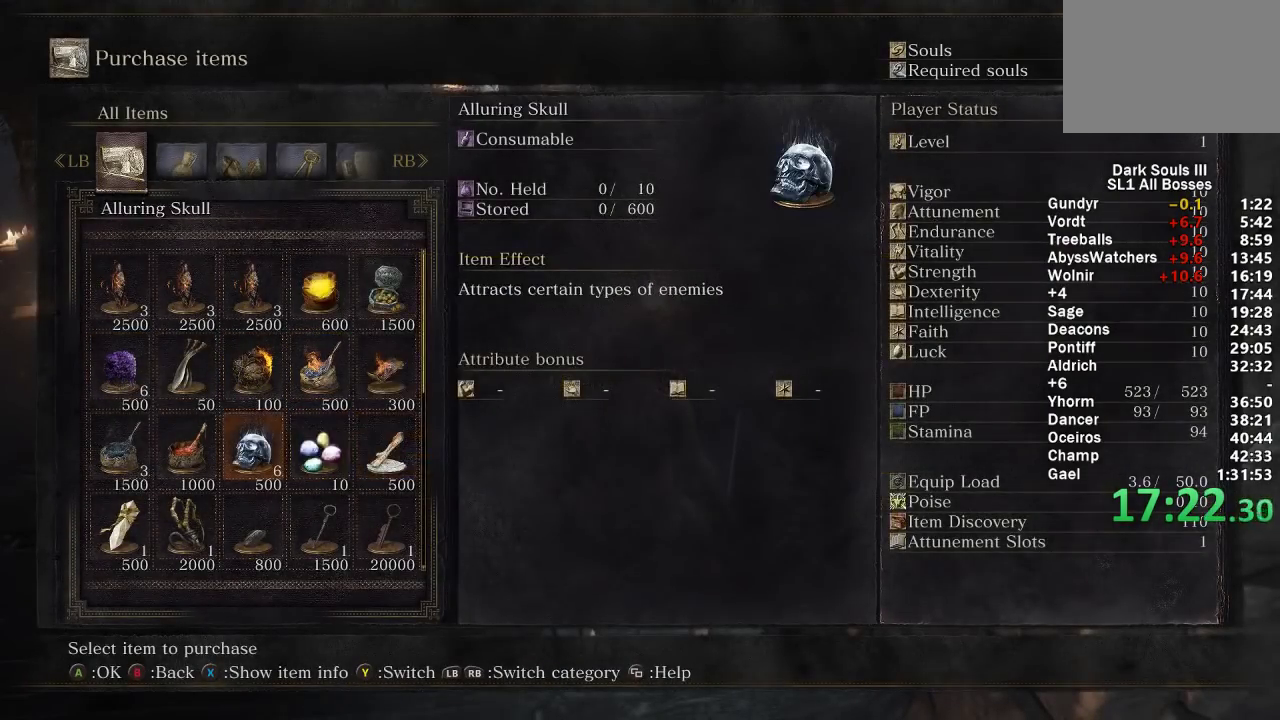
{"buttons": ["A"], "left_stick": "center", "right_stick": "center", "events": [[17, "A", "down"], [100, "A", "up"], [150, "R1", "down"], [233, "R1", "up"], [417, "A", "down"]]}
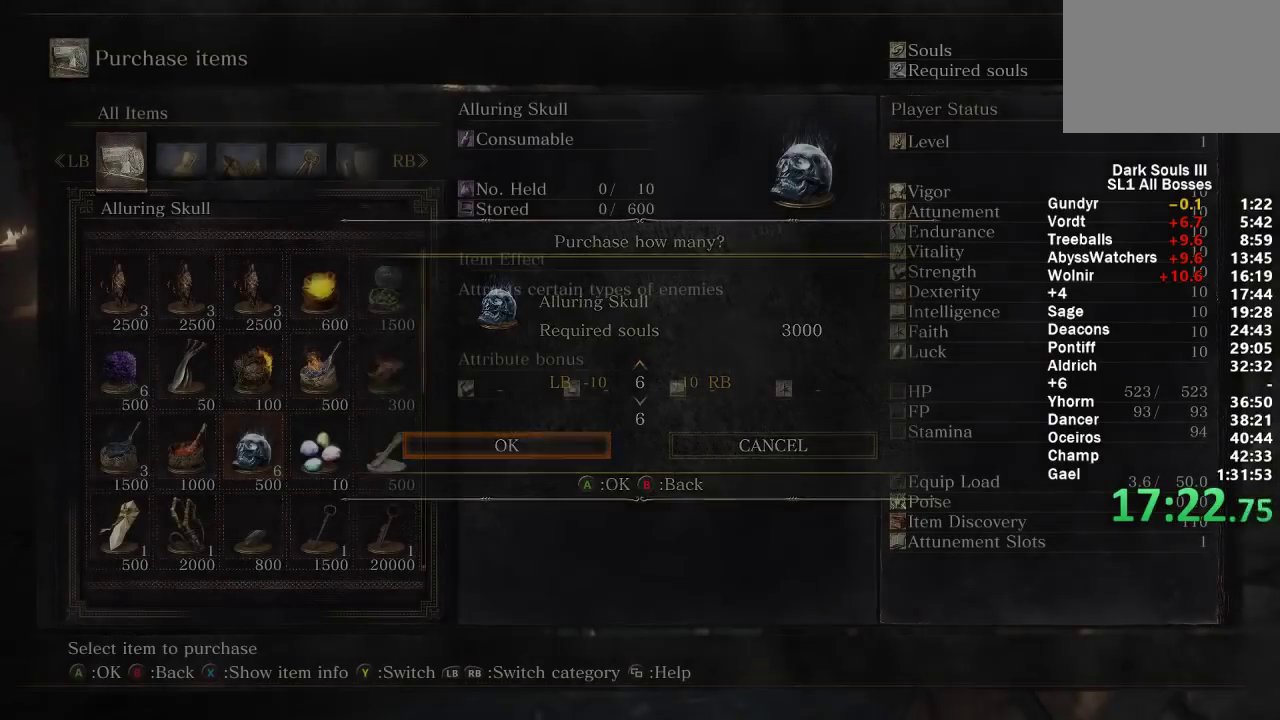
{"buttons": ["A"], "left_stick": "center", "right_stick": "center", "events": [[33, "A", "up"], [200, "DPAD_LEFT", "down"], [300, "DPAD_LEFT", "up"], [350, "DPAD_LEFT", "down"], [433, "DPAD_LEFT", "up"], [450, "A", "down"]]}
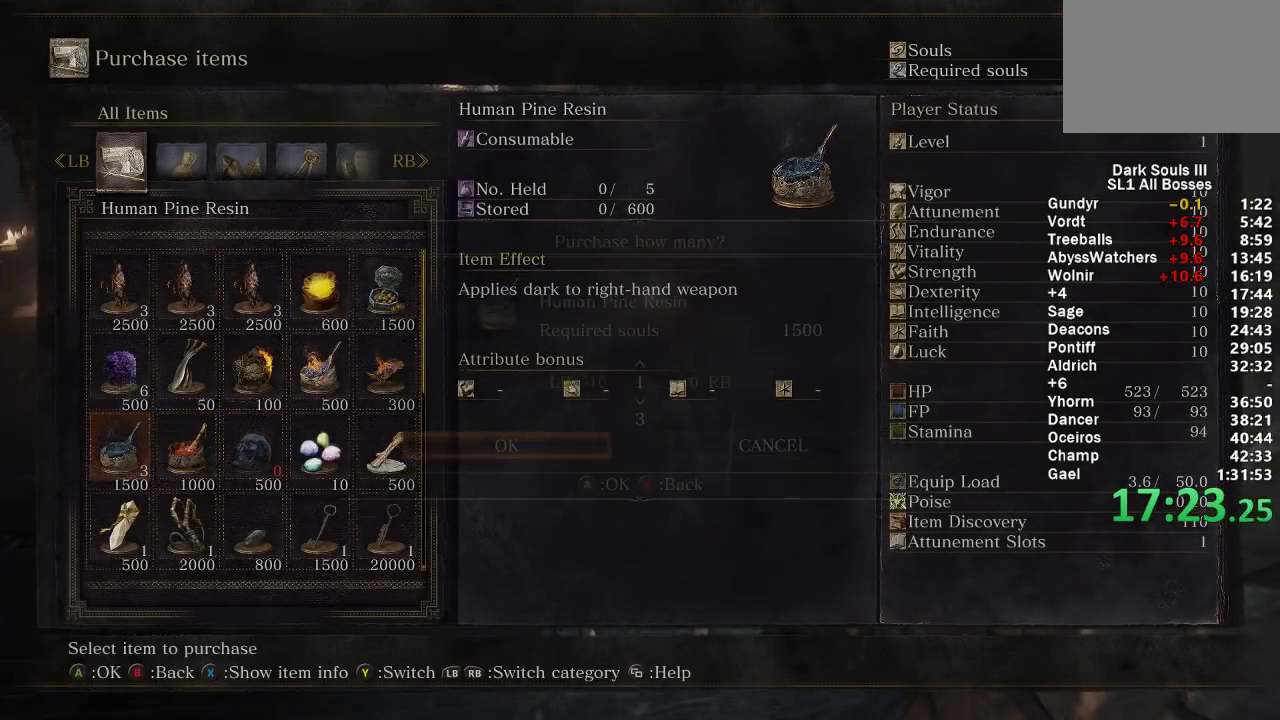
{"buttons": [], "left_stick": "center", "right_stick": "center", "events": [[50, "A", "up"], [100, "R1", "down"], [183, "R1", "up"], [383, "A", "down"], [483, "A", "up"]]}
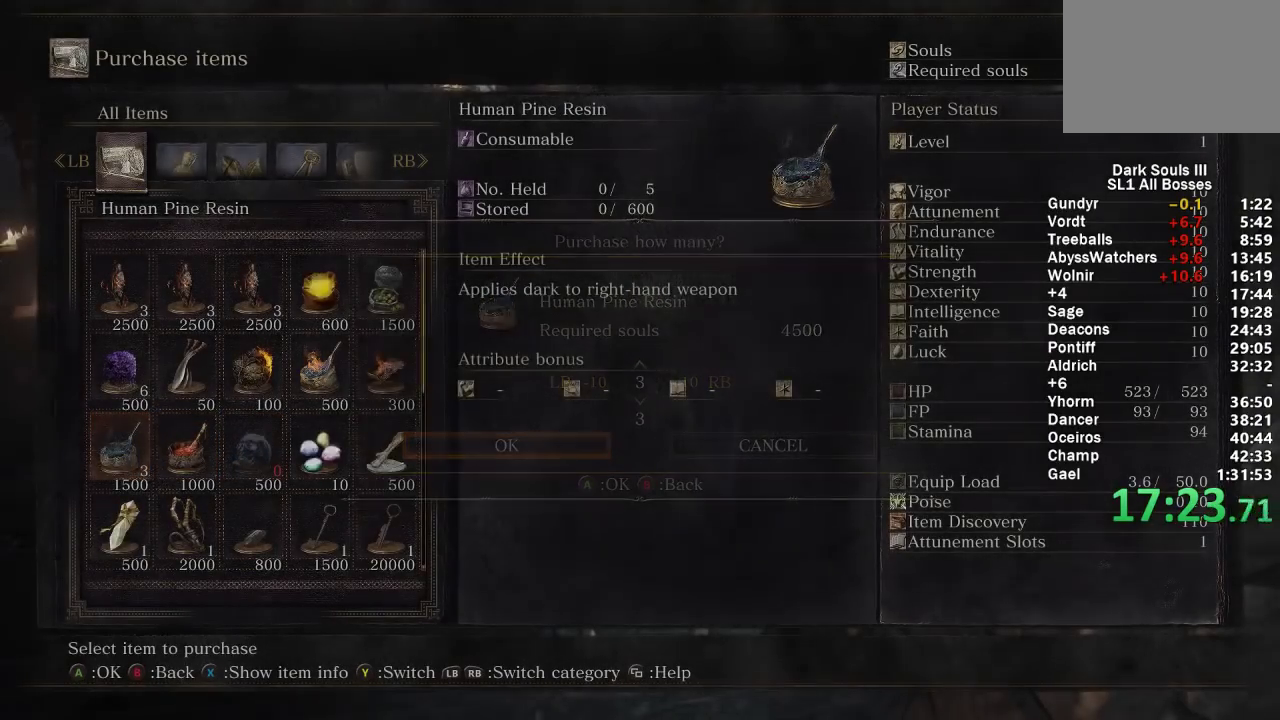
{"buttons": ["DPAD_RIGHT"], "left_stick": "center", "right_stick": "center", "events": [[133, "DPAD_DOWN", "down"], [250, "DPAD_DOWN", "up"], [300, "DPAD_RIGHT", "down"], [367, "DPAD_RIGHT", "up"], [433, "DPAD_RIGHT", "down"]]}
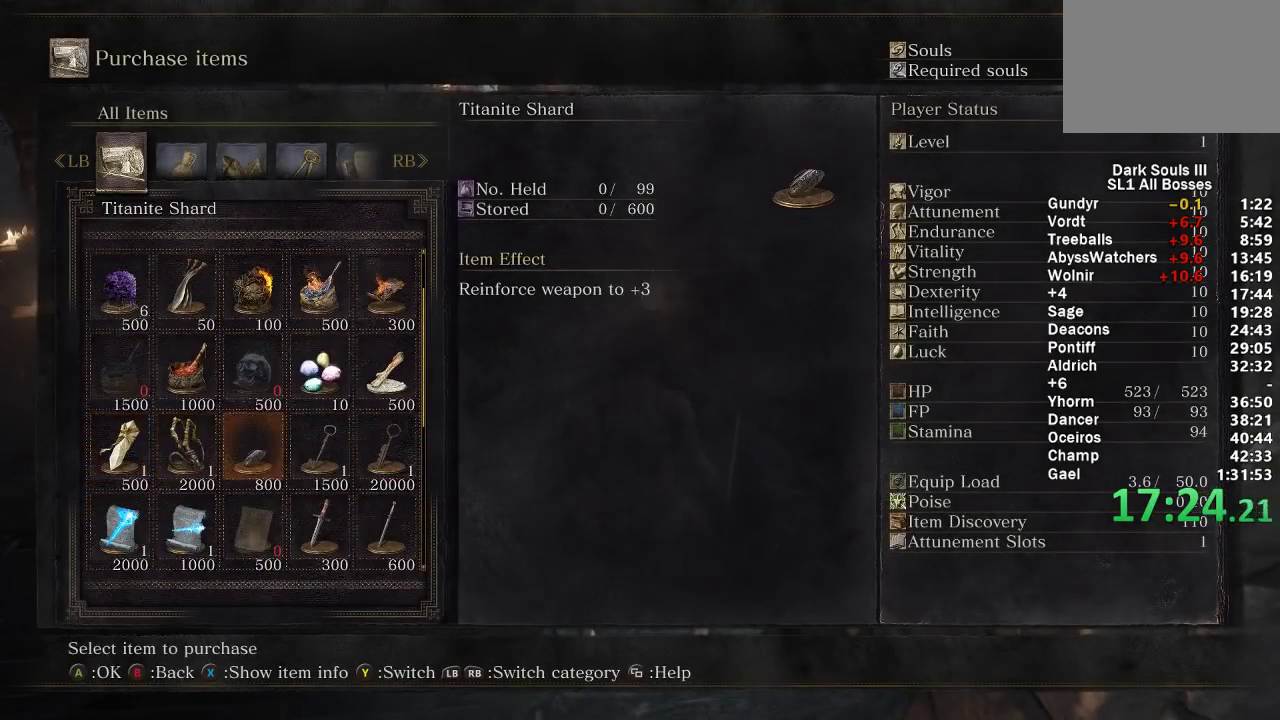
{"buttons": ["A"], "left_stick": "center", "right_stick": "center", "events": [[17, "A", "down"], [33, "DPAD_RIGHT", "up"], [133, "A", "up"], [133, "R1", "down"], [217, "R1", "up"], [233, "DPAD_UP", "down"], [317, "DPAD_UP", "up"], [450, "A", "down"]]}
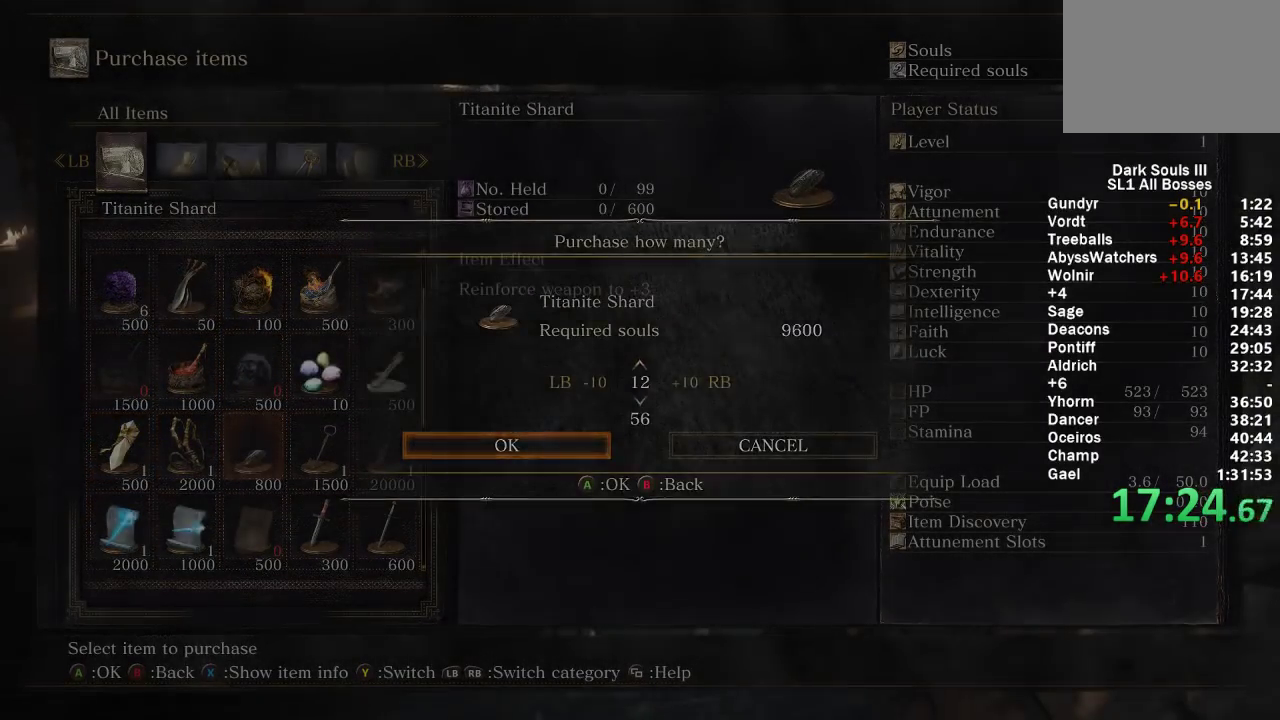
{"buttons": [], "left_stick": "center", "right_stick": "center", "events": [[50, "A", "up"], [217, "DPAD_DOWN", "down"], [317, "DPAD_DOWN", "up"], [383, "DPAD_LEFT", "down"], [467, "DPAD_LEFT", "up"]]}
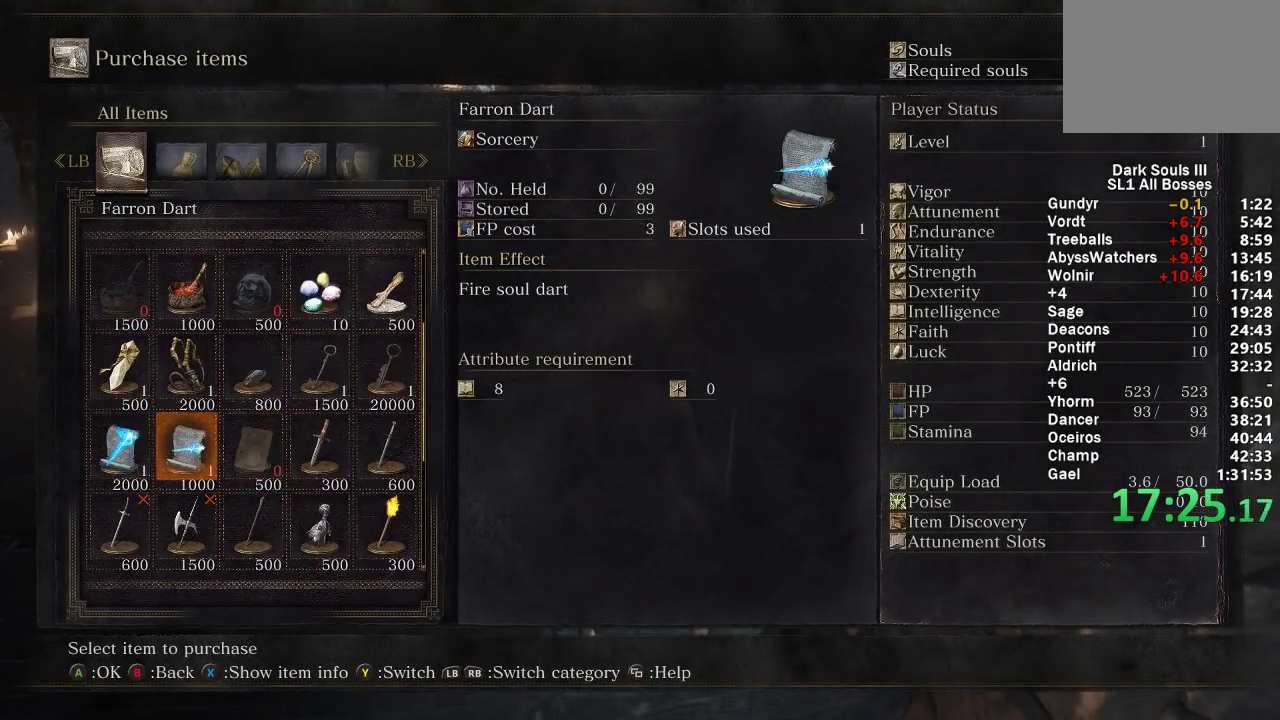
{"buttons": ["A"], "left_stick": "center", "right_stick": "center", "events": [[17, "DPAD_LEFT", "down"], [67, "A", "down"], [100, "DPAD_LEFT", "up"], [150, "A", "up"], [217, "A", "down"], [283, "A", "up"], [350, "A", "down"]]}
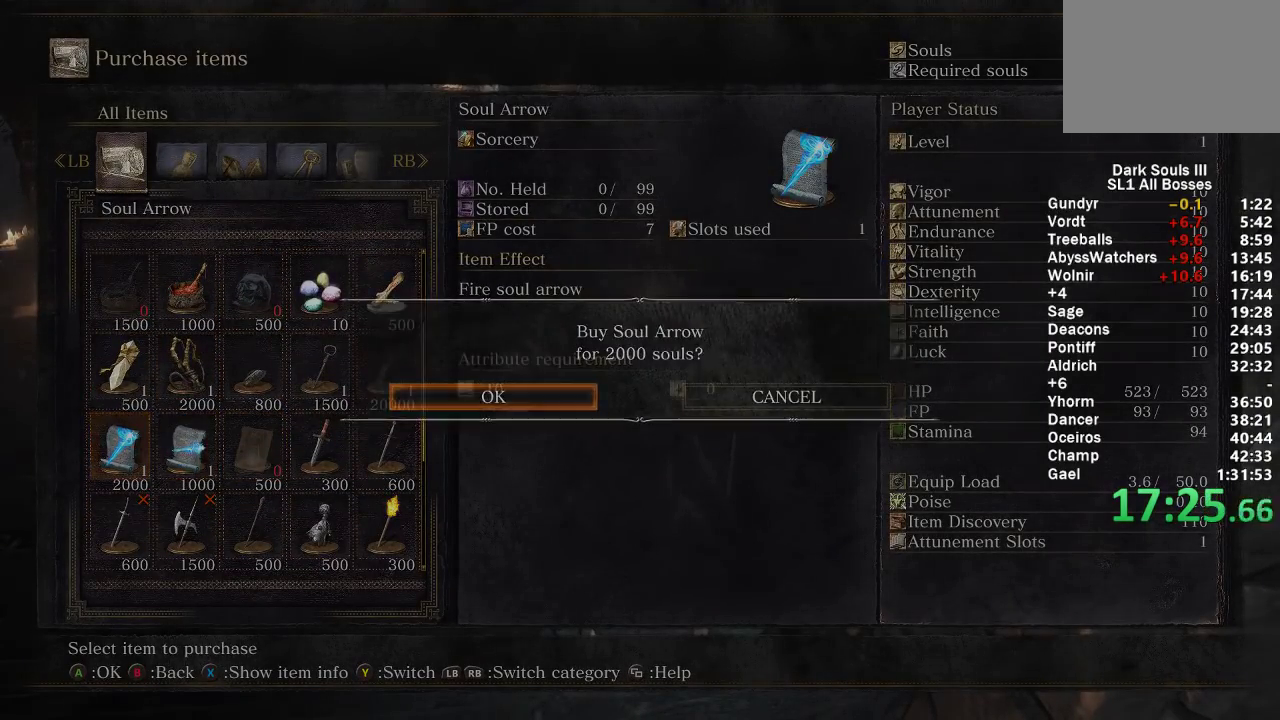
{"buttons": [], "left_stick": "center", "right_stick": "center", "events": [[50, "A", "up"], [233, "DPAD_RIGHT", "down"], [333, "DPAD_RIGHT", "up"], [400, "DPAD_RIGHT", "down"], [483, "DPAD_RIGHT", "up"]]}